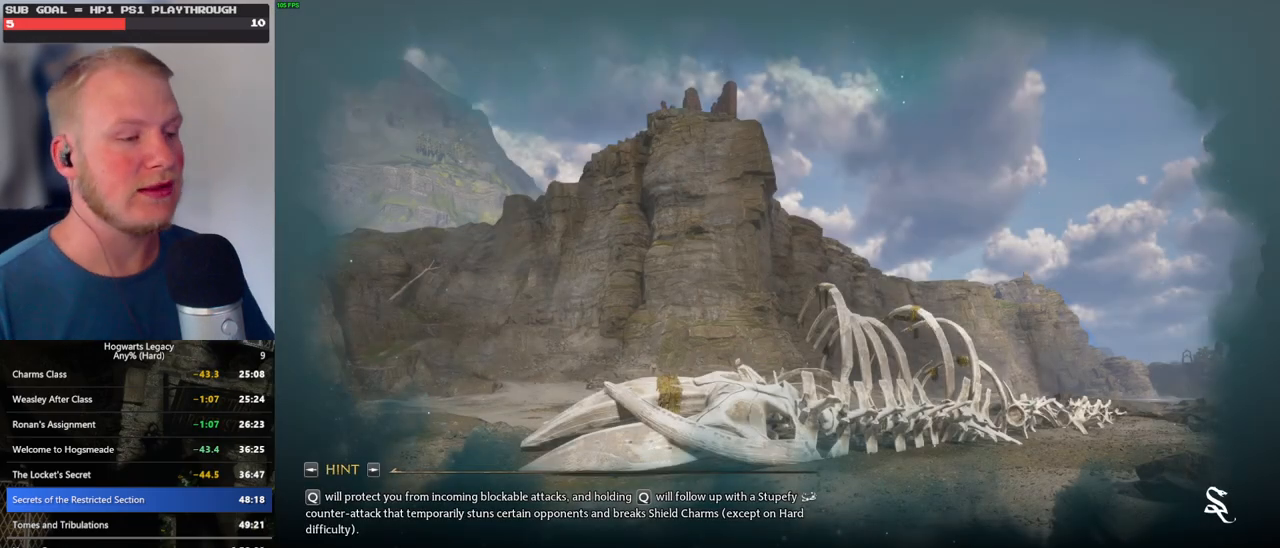
Gameplay with keyboard and mouse; each line is a JSON object with the keys and mouse buttons held at the frame after it. "events" lists presses ("down") and releases ("up") of ".", "/", "0", "1", "2", "3", "4", "5", "6", "7", "8", "9", "a", "alt_l", "alt_r", "b", "backslash", "backspace", "c", "caps_lock", "comma", "ctrl_l", "ctrl_r", "d", "e", "equals", "escape", "f", "f1", "f10", "f11", "f12", "f2", "f3", "f4", "f5", "f6", "f7", "f8", "f9", "g", "h", "i", "j", "k", "l", "lbracket", "m", "minus", "n", "o", "p", "q", "quote", "r", "rbracket", "return", "s", "semicolon", "shift_l", "shift_r", "space", "super_l", "super_r", "t", "tab", "tilde", "u", "v", "w", "x", "y", "z", "mouse_left", "mouse_wheel", "mouse_right", "mouse_mb4" and "mouse_mb5" between this image and that frame as [ms after this image, input, new state], when the widget could be followed in between. "mouse_left", "mouse_wheel", "mouse_right", "mouse_mb4", "mouse_mb5" = the "left", "wheel", "right", "mb4", "mb5" buttons of the "mouse" list. No other keys are recorded. "wheel" means that the mouse wheel is clicked or scrolled. Mouse movement is not recorded.
{"keys": [], "mouse": [], "events": []}
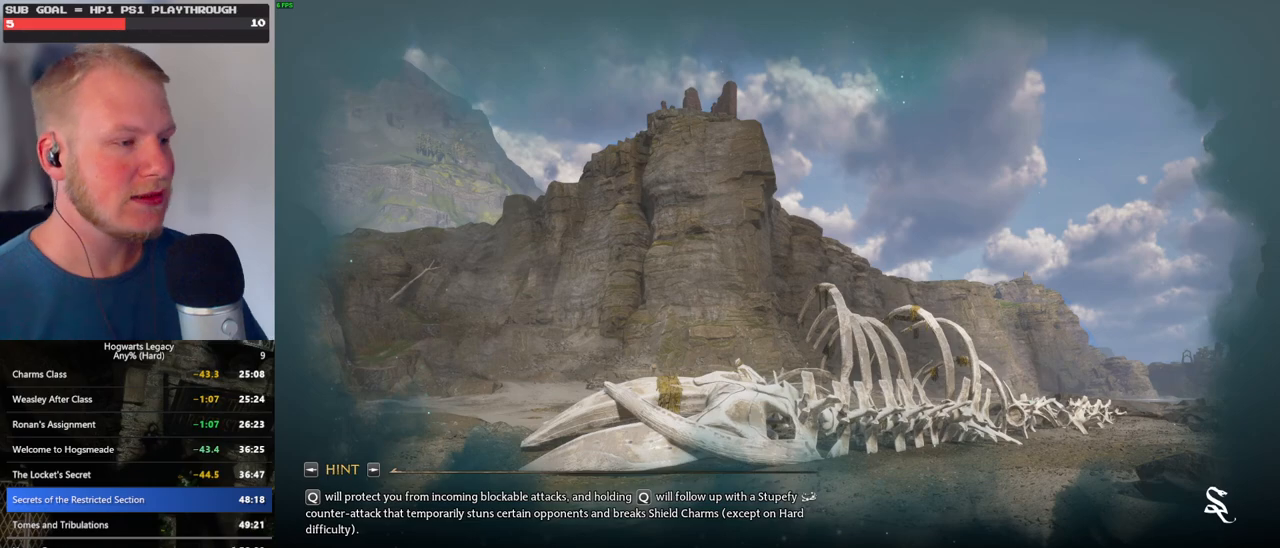
{"keys": [], "mouse": [], "events": []}
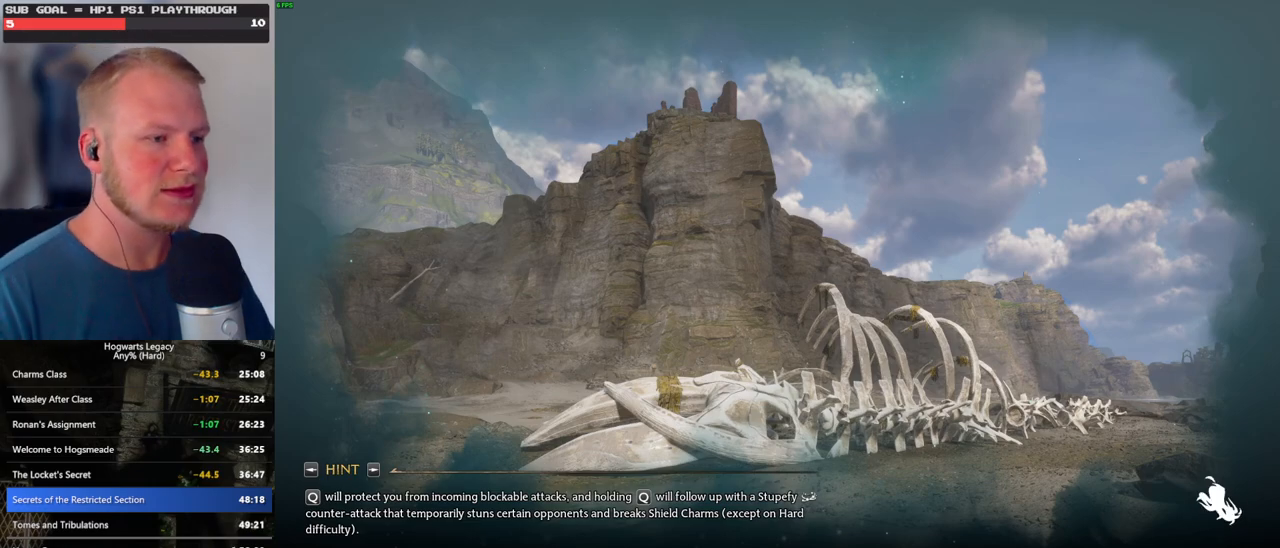
{"keys": ["q"], "mouse": [], "events": [[400, "q", "down"]]}
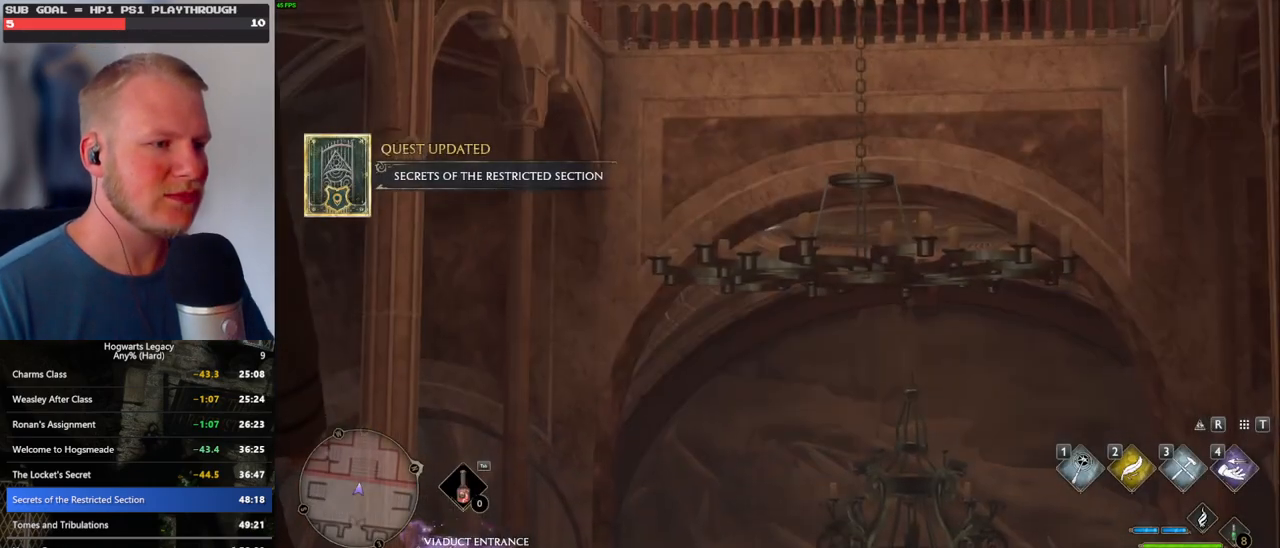
{"keys": ["w"], "mouse": [], "events": [[84, "q", "up"], [450, "w", "down"]]}
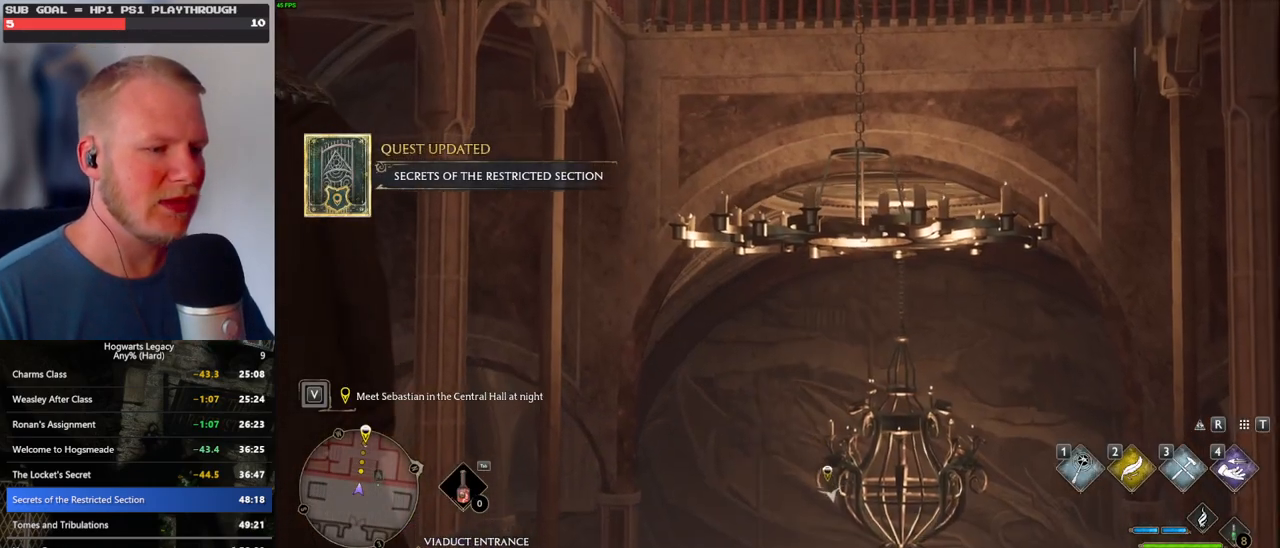
{"keys": ["w"], "mouse": [], "events": [[84, "space", "down"], [167, "space", "up"], [267, "space", "down"], [350, "space", "up"], [450, "space", "down"], [500, "space", "up"]]}
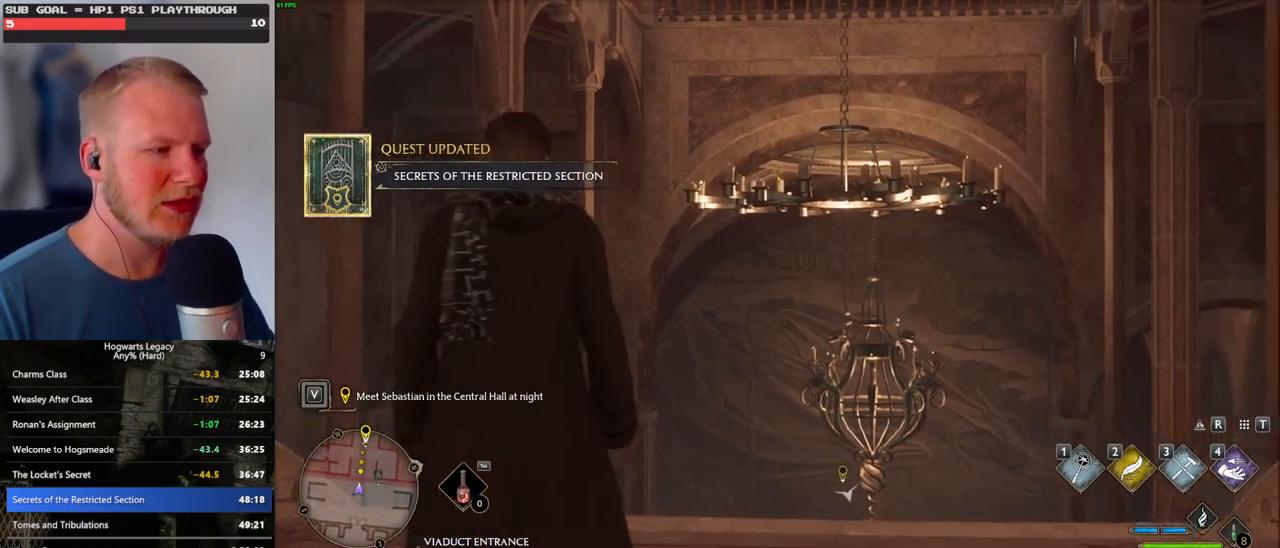
{"keys": ["w"], "mouse": [], "events": [[100, "space", "down"], [167, "space", "up"], [250, "space", "down"], [350, "space", "up"], [400, "space", "down"], [484, "space", "up"]]}
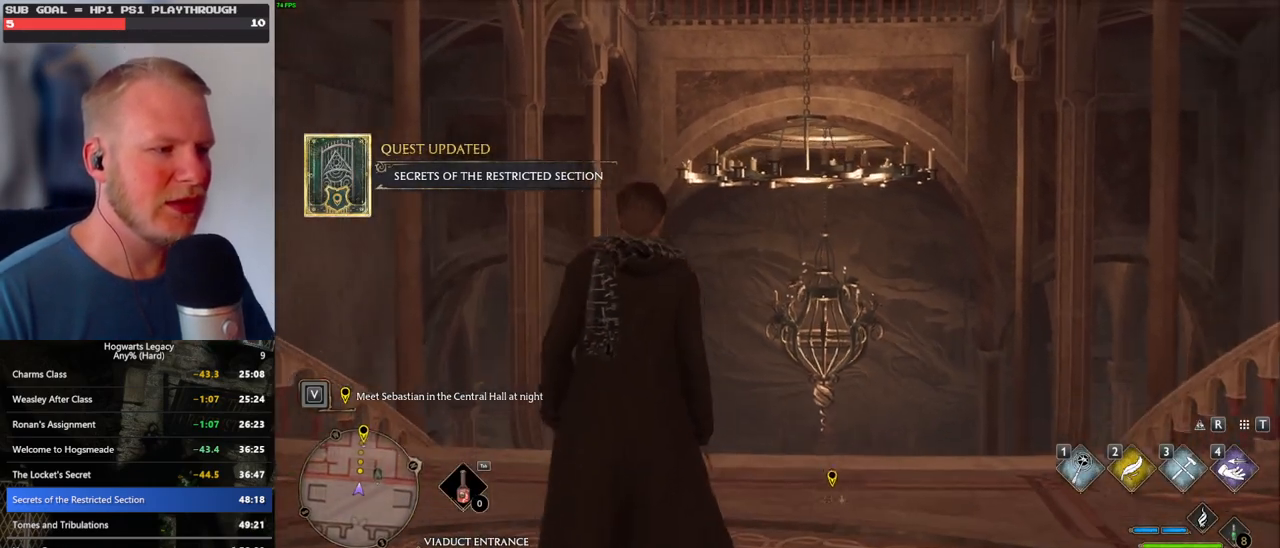
{"keys": ["w"], "mouse": [], "events": [[84, "space", "down"], [150, "space", "up"], [250, "space", "down"], [317, "space", "up"], [417, "space", "down"], [450, "space", "up"]]}
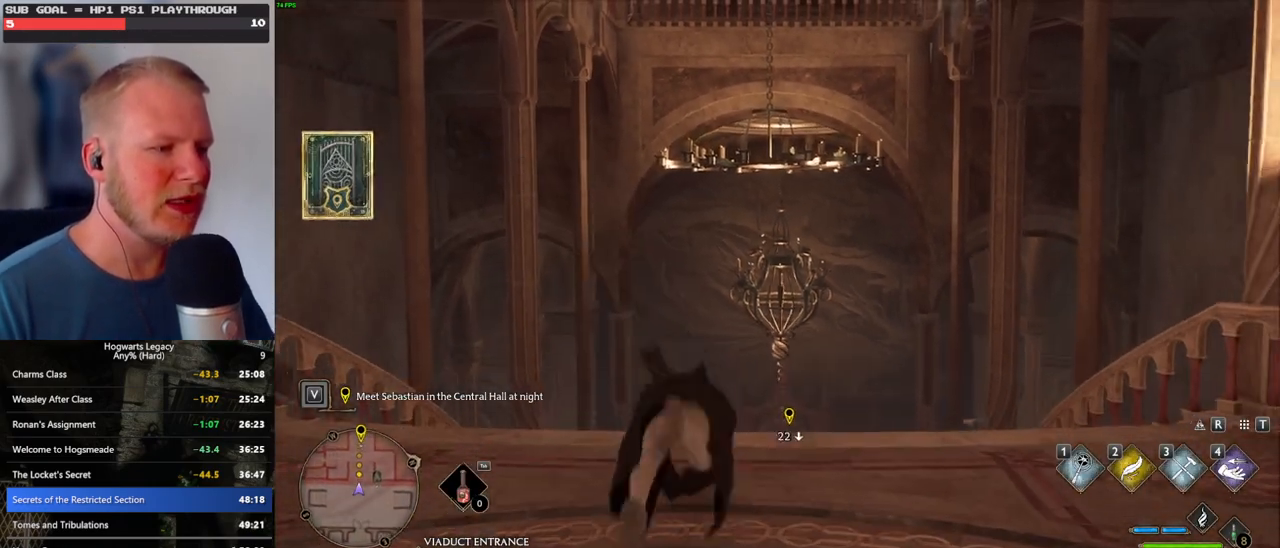
{"keys": ["w"], "mouse": [], "events": [[34, "shift_l", "down"], [150, "shift_l", "up"]]}
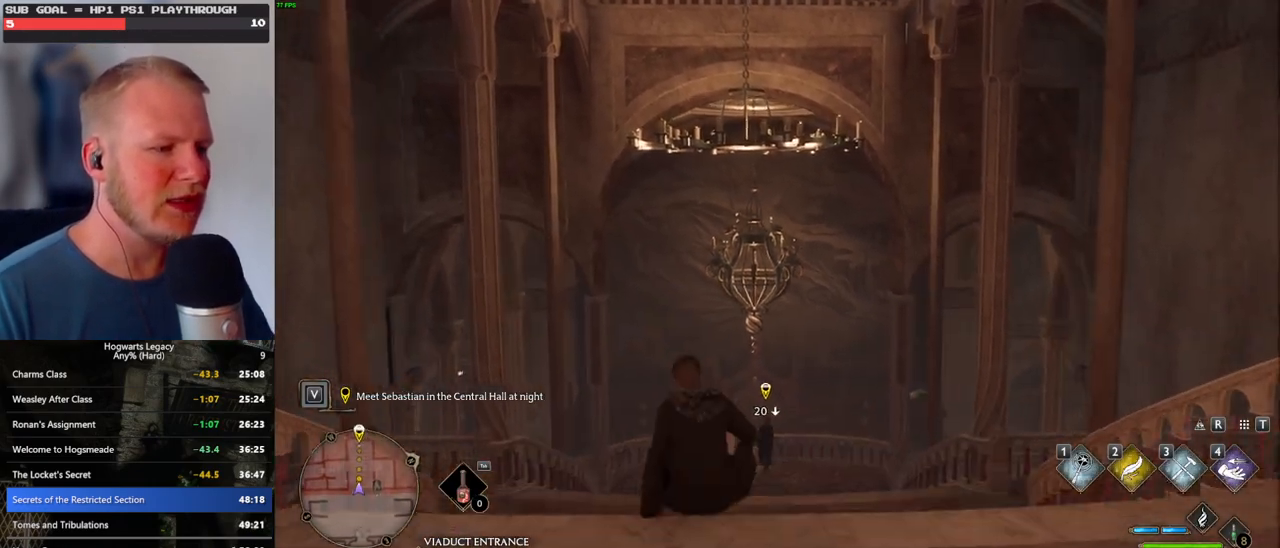
{"keys": ["w"], "mouse": [], "events": []}
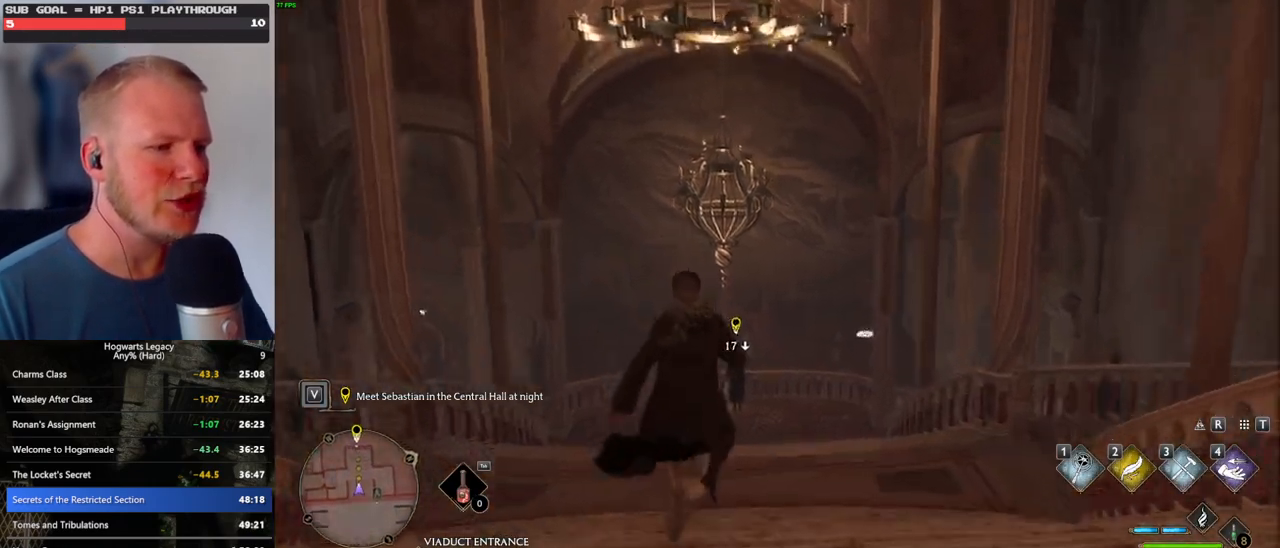
{"keys": ["w"], "mouse": [], "events": []}
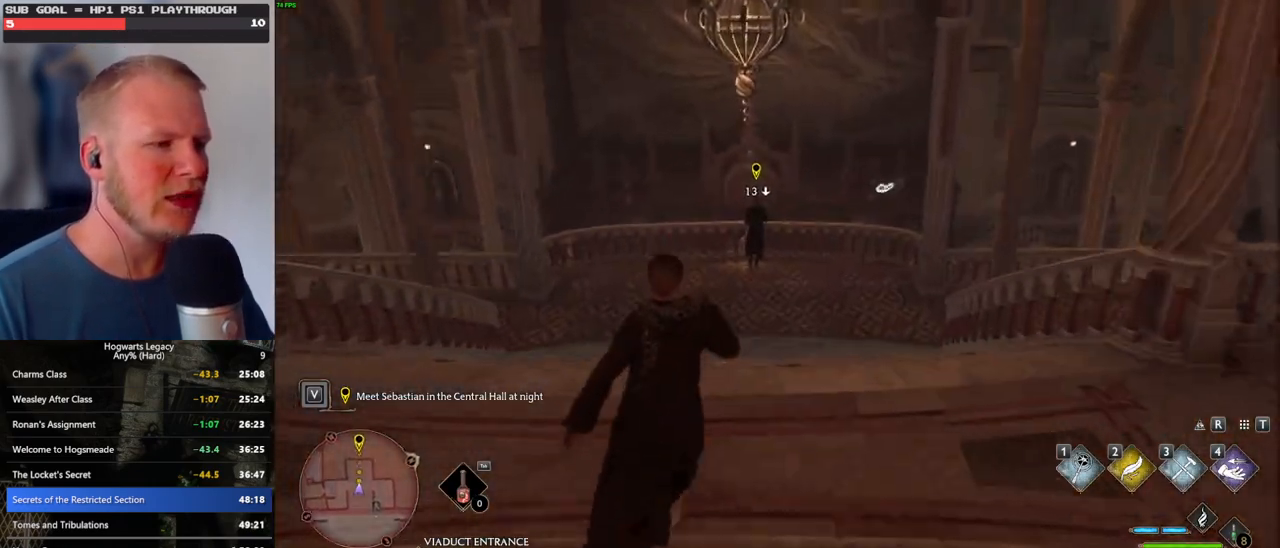
{"keys": ["w"], "mouse": [], "events": []}
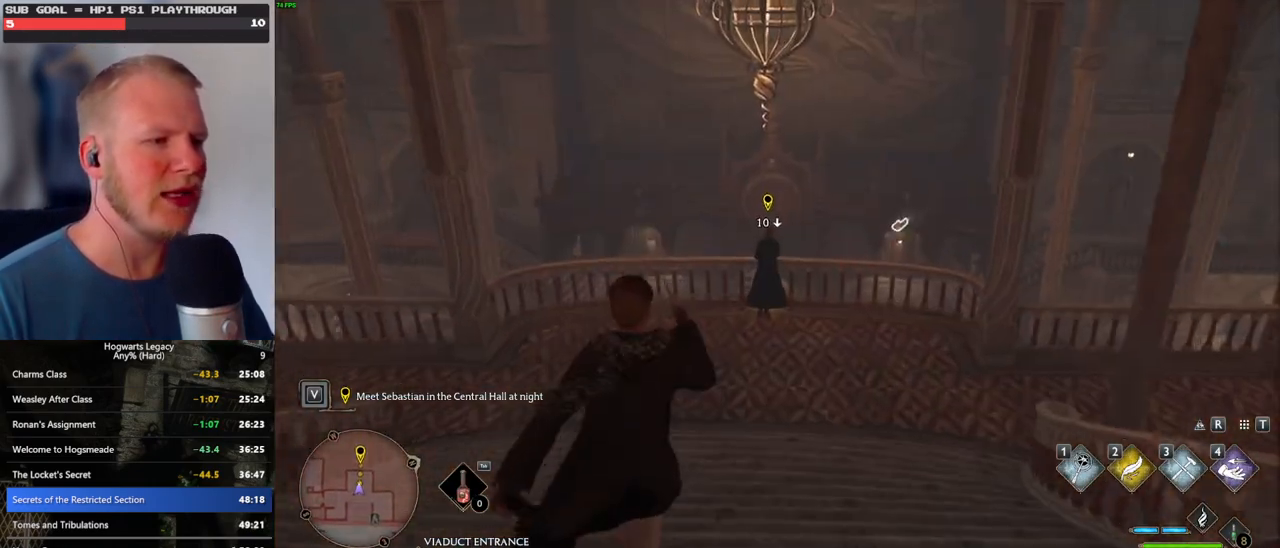
{"keys": ["w"], "mouse": [], "events": []}
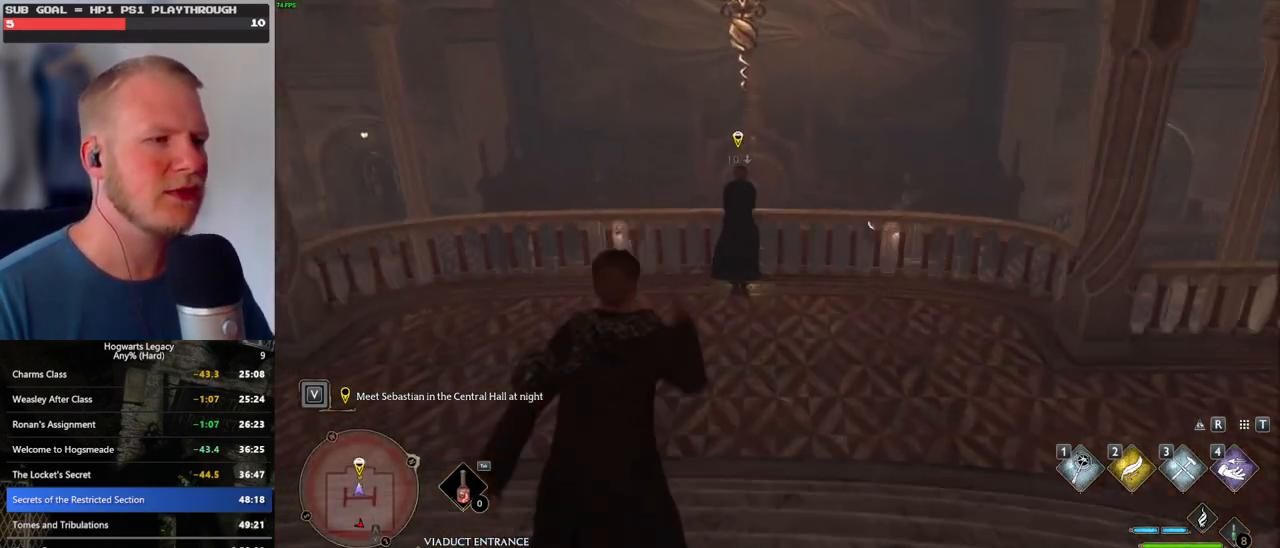
{"keys": ["q"], "mouse": [], "events": [[334, "q", "down"], [350, "w", "up"]]}
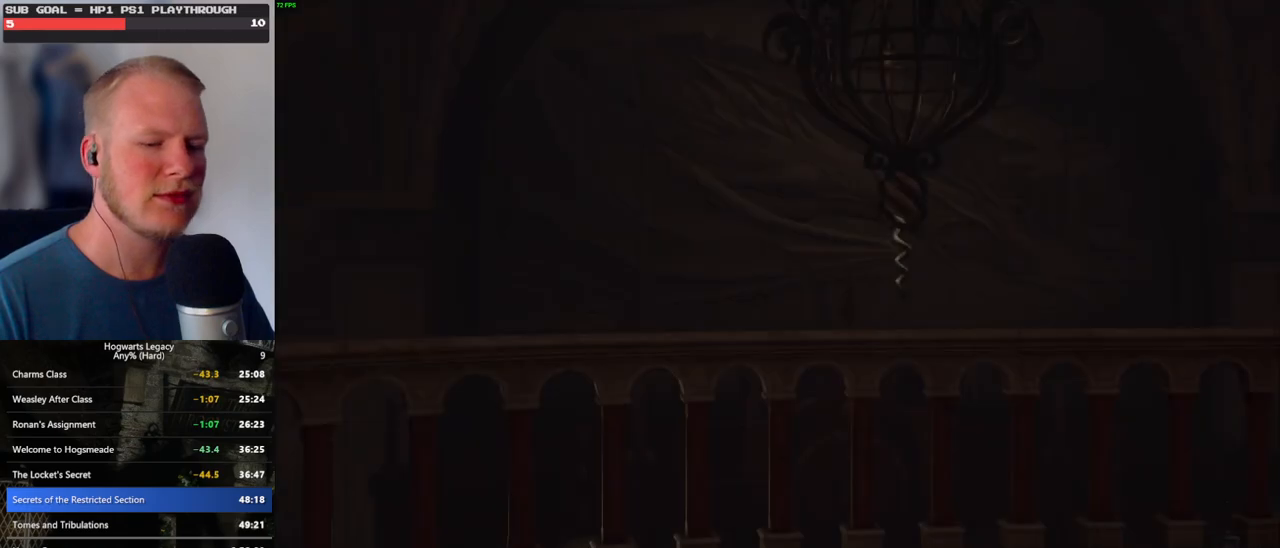
{"keys": ["q"], "mouse": [], "events": []}
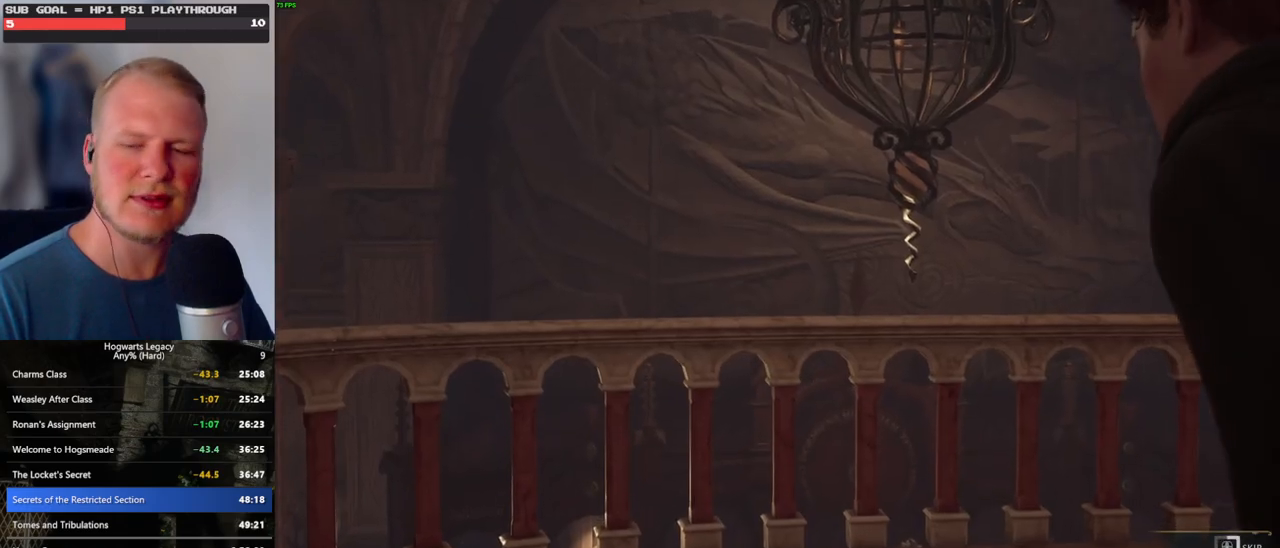
{"keys": ["q"], "mouse": [], "events": []}
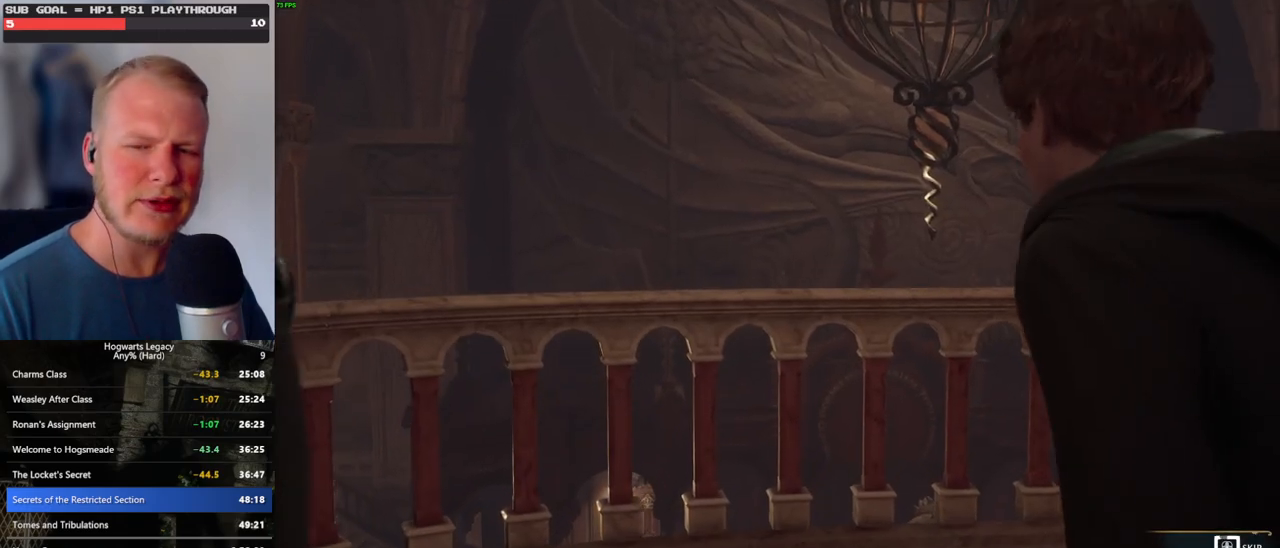
{"keys": ["q"], "mouse": [], "events": []}
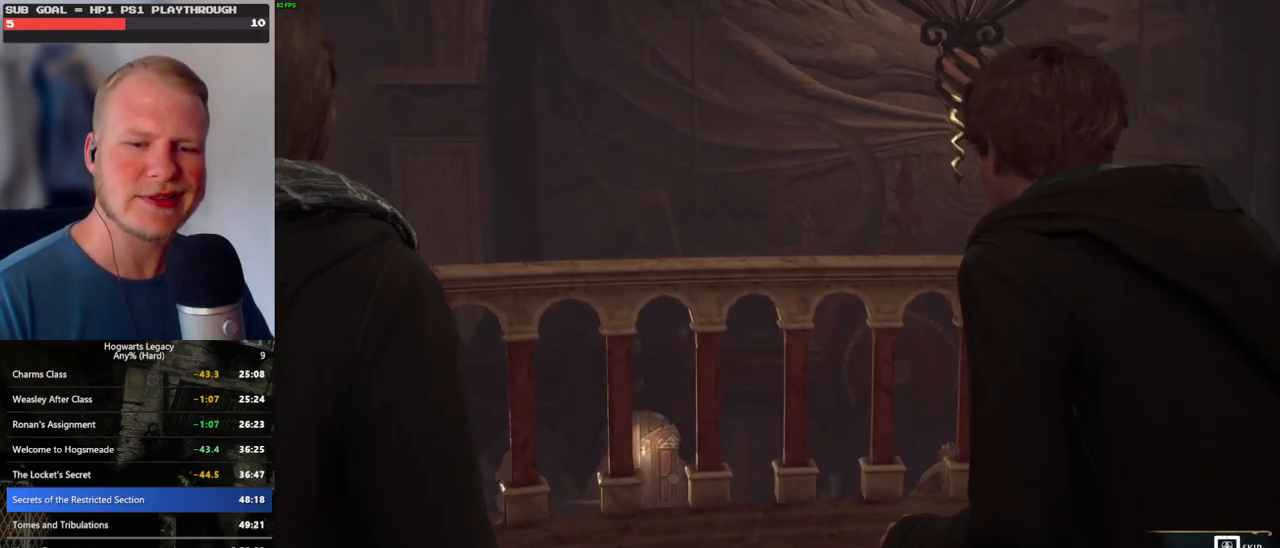
{"keys": ["q"], "mouse": [], "events": []}
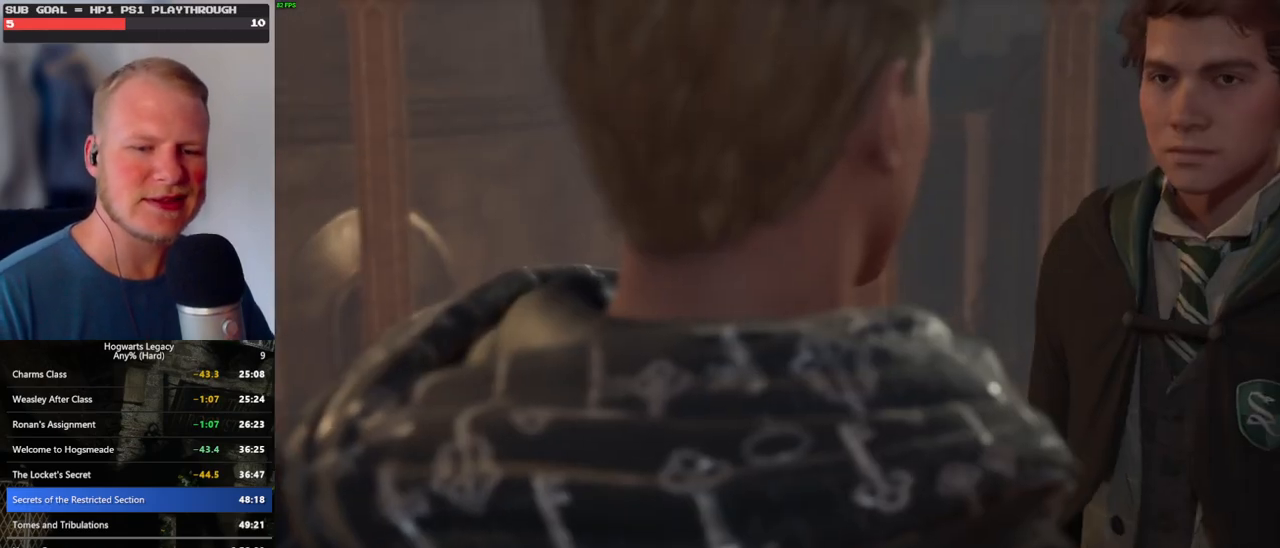
{"keys": [], "mouse": [], "events": [[117, "q", "up"], [150, "mouse_wheel", "down"], [217, "mouse_wheel", "up"], [217, "space", "down"], [234, "mouse_wheel", "down"], [300, "mouse_wheel", "up"], [300, "space", "up"], [384, "q", "down"], [400, "space", "down"], [467, "q", "up"], [484, "space", "up"]]}
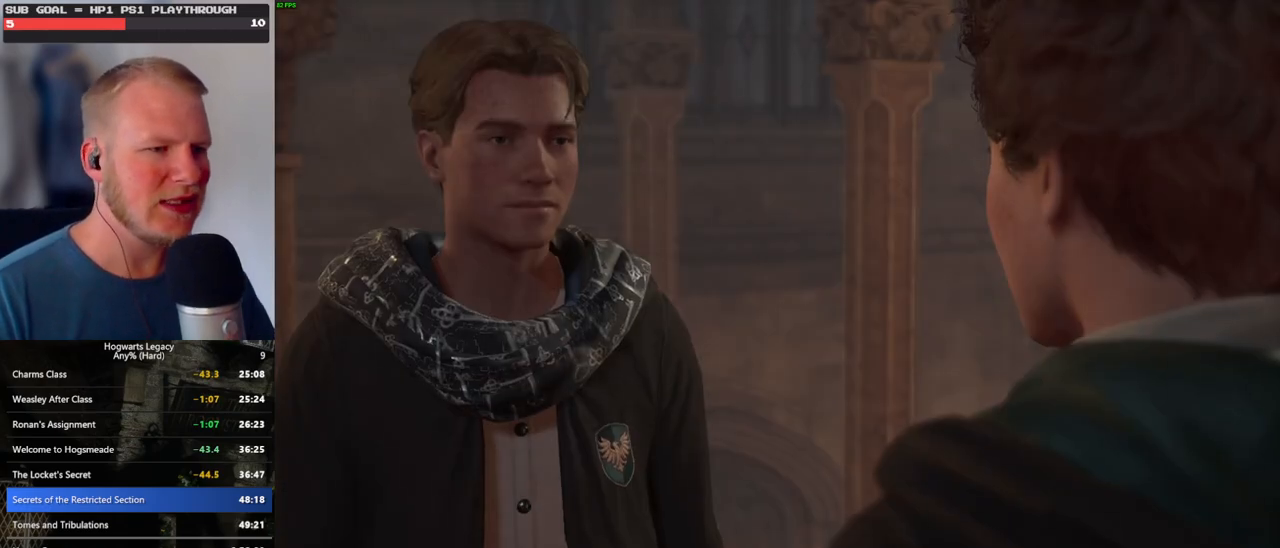
{"keys": [], "mouse": ["wheel"], "events": [[67, "q", "down"], [84, "space", "down"], [117, "mouse_wheel", "down"], [134, "q", "up"], [150, "space", "up"], [217, "mouse_wheel", "up"], [217, "q", "down"], [234, "space", "down"], [300, "q", "up"], [300, "space", "up"], [384, "q", "down"], [400, "space", "down"], [467, "mouse_wheel", "down"], [467, "space", "up"], [484, "q", "up"]]}
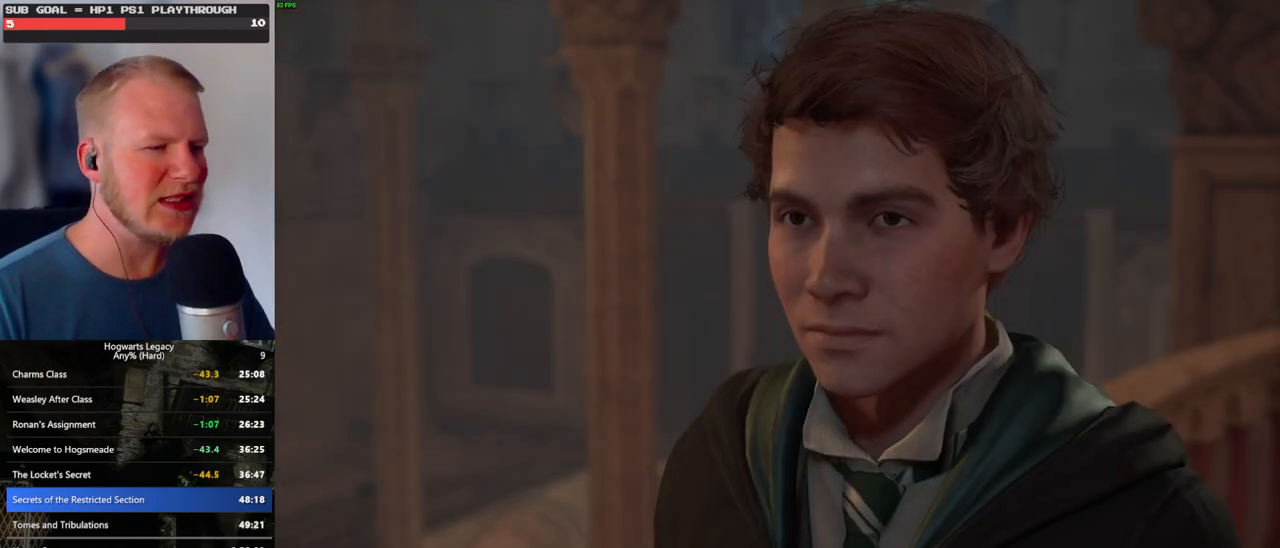
{"keys": [], "mouse": [], "events": [[17, "mouse_wheel", "up"], [17, "q", "down"], [67, "space", "down"], [134, "q", "up"], [134, "space", "up"], [217, "q", "down"], [250, "space", "down"], [267, "mouse_wheel", "down"], [300, "mouse_wheel", "up"], [300, "q", "up"], [300, "space", "up"], [350, "mouse_wheel", "down"], [367, "q", "down"], [400, "mouse_wheel", "up"], [400, "space", "down"], [450, "q", "up"], [467, "space", "up"]]}
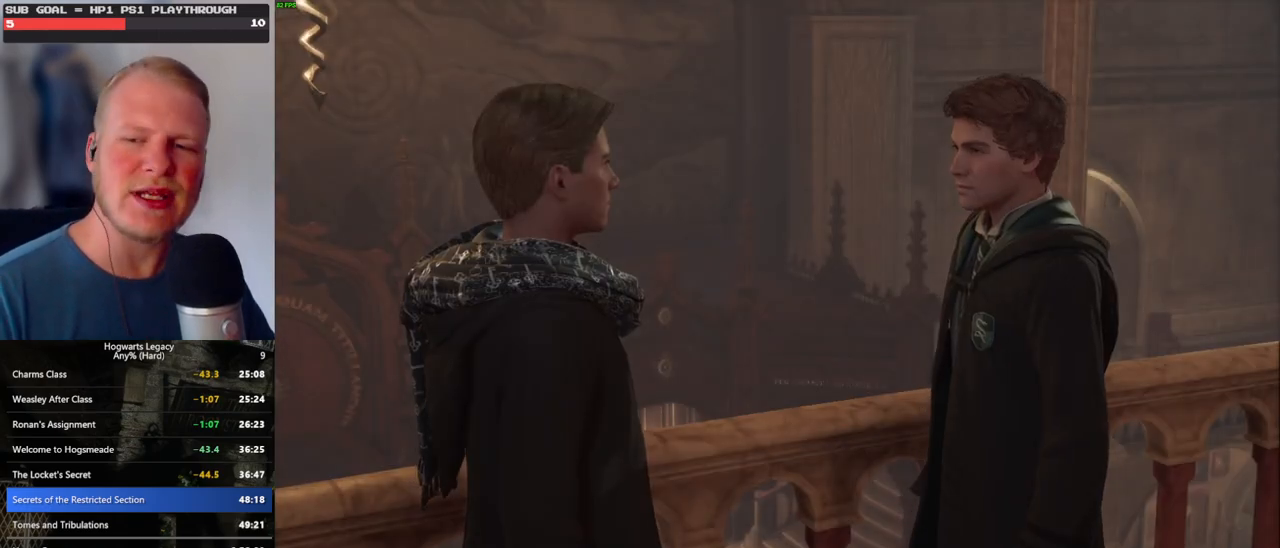
{"keys": [], "mouse": [], "events": [[34, "q", "down"], [67, "space", "down"], [117, "q", "up"], [134, "space", "up"], [150, "mouse_wheel", "down"], [217, "q", "down"], [234, "space", "down"], [300, "mouse_wheel", "up"], [300, "q", "up"], [317, "space", "up"], [384, "q", "down"], [400, "space", "down"], [467, "q", "up"], [467, "space", "up"]]}
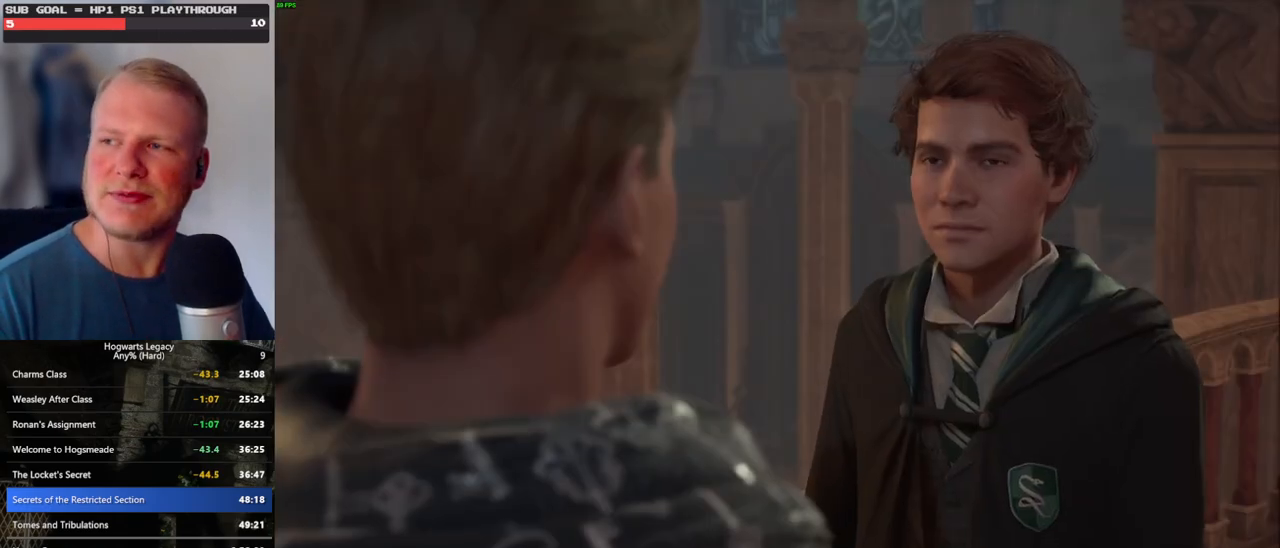
{"keys": [], "mouse": ["wheel"], "events": [[50, "q", "down"], [67, "mouse_wheel", "down"], [84, "mouse_wheel", "up"], [84, "space", "down"], [117, "mouse_wheel", "down"], [117, "q", "up"], [134, "mouse_wheel", "up"], [134, "space", "up"], [217, "q", "down"], [217, "space", "down"], [267, "q", "up"], [284, "space", "up"], [367, "q", "down"], [384, "space", "down"], [434, "mouse_wheel", "down"], [450, "mouse_wheel", "up"], [450, "q", "up"], [450, "space", "up"], [484, "mouse_wheel", "down"]]}
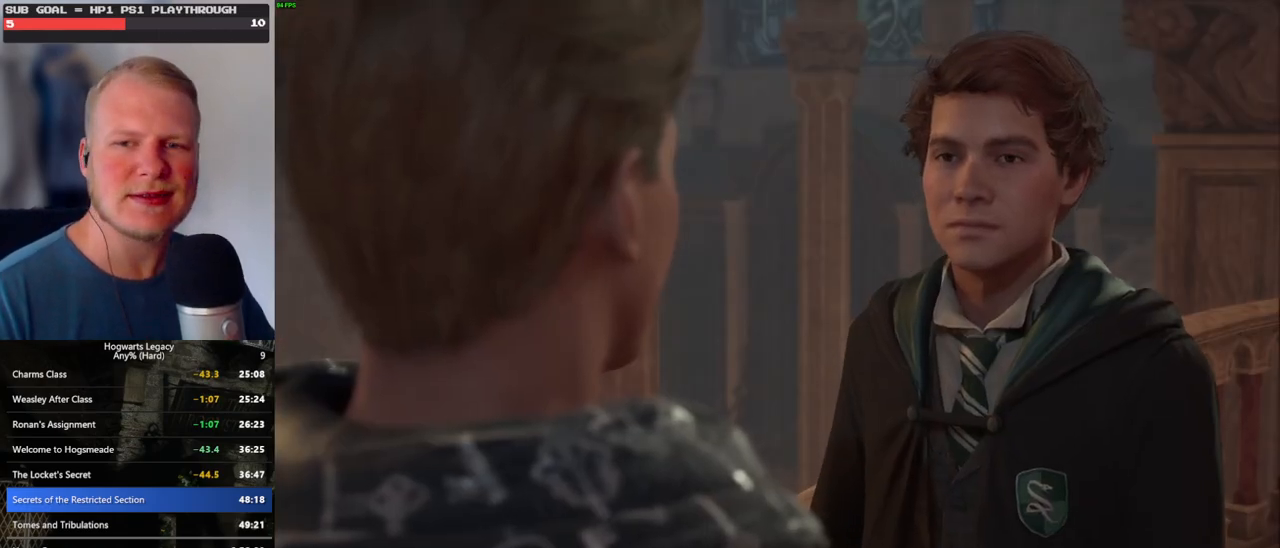
{"keys": ["s"], "mouse": [], "events": [[34, "mouse_wheel", "up"], [34, "q", "down"], [50, "space", "down"], [117, "q", "up"], [117, "space", "up"], [184, "q", "down"], [217, "space", "down"], [250, "mouse_wheel", "down"], [267, "mouse_wheel", "up"], [267, "space", "up"], [284, "mouse_wheel", "down"], [284, "q", "up"], [467, "mouse_wheel", "up"], [467, "s", "down"]]}
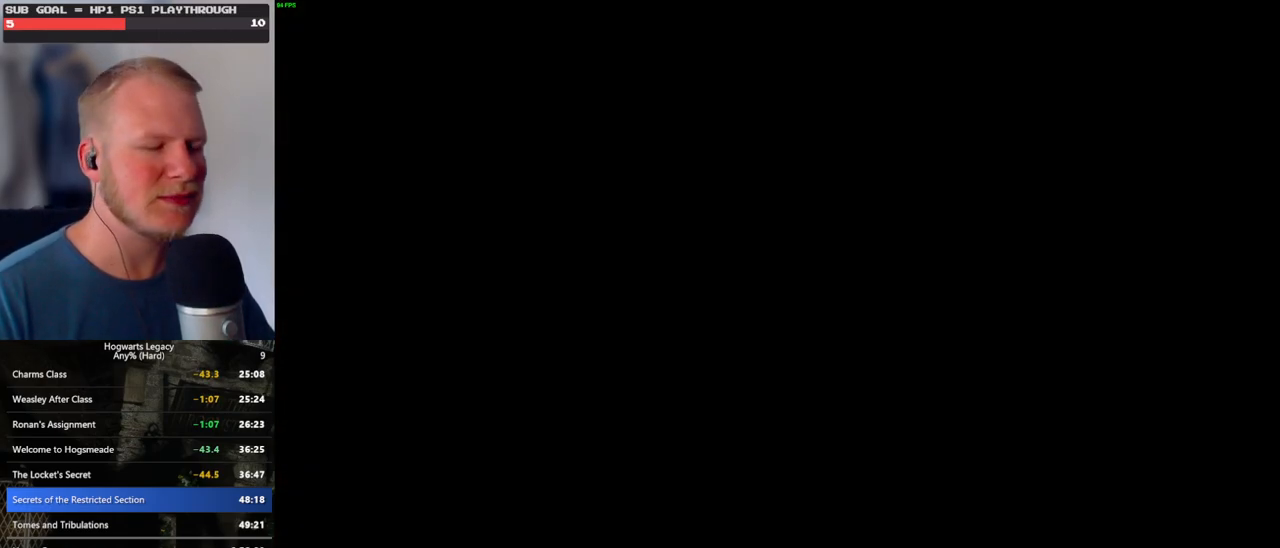
{"keys": ["s"], "mouse": [], "events": [[84, "space", "down"], [184, "shift_l", "down"], [184, "space", "up"], [334, "shift_l", "up"]]}
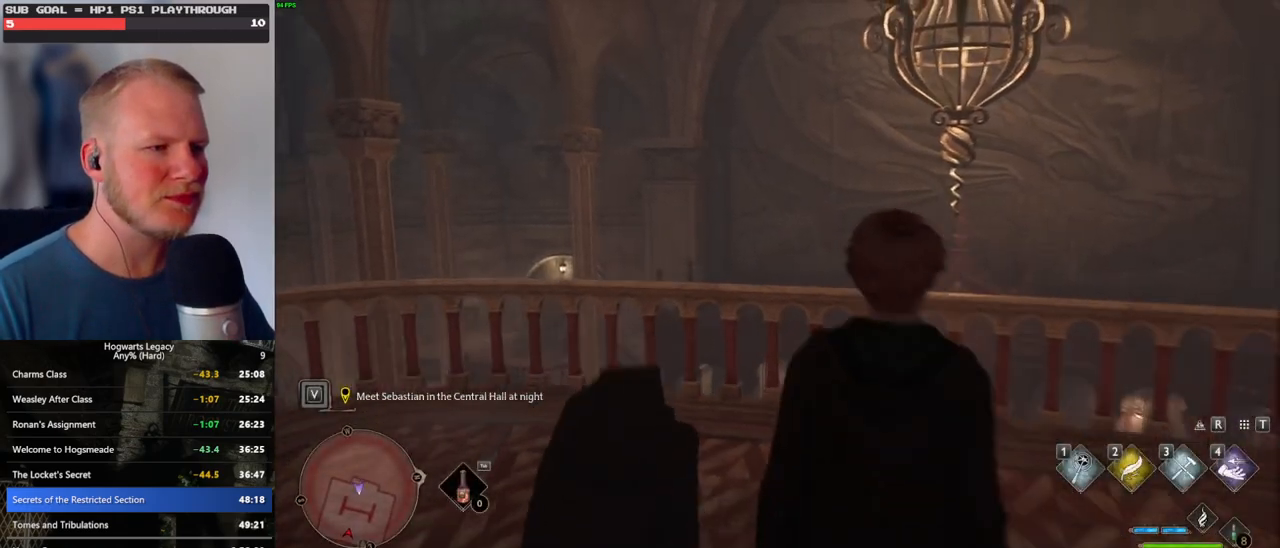
{"keys": ["s", "space"], "mouse": [], "events": [[267, "space", "down"], [350, "space", "up"], [450, "space", "down"]]}
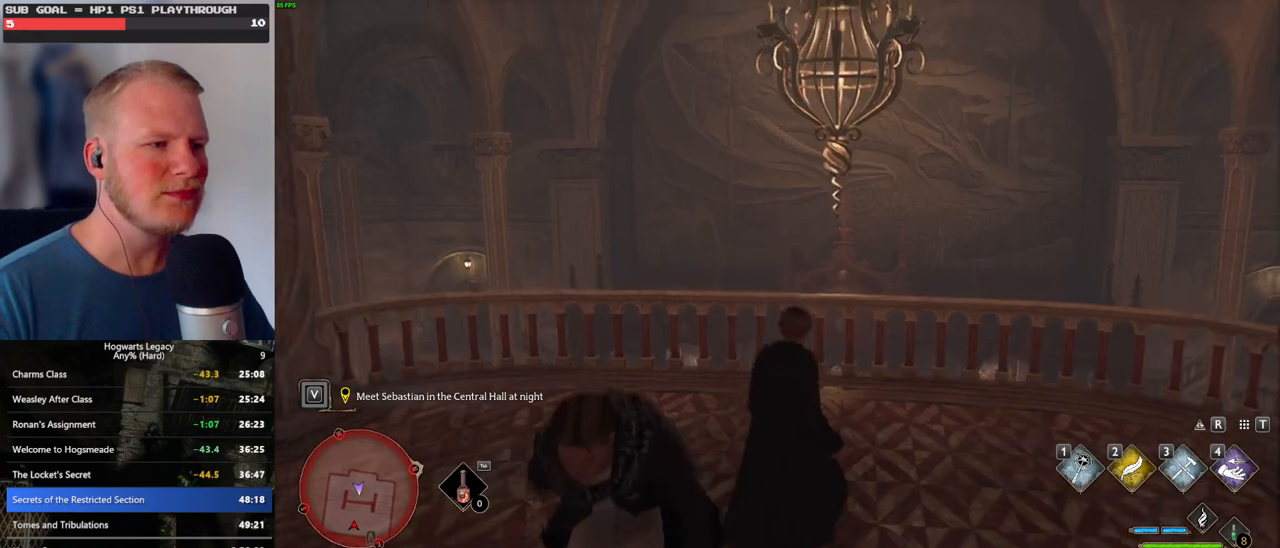
{"keys": ["s", "space"], "mouse": [], "events": [[34, "space", "up"], [134, "space", "down"], [200, "space", "up"], [284, "space", "down"], [350, "space", "up"], [434, "space", "down"]]}
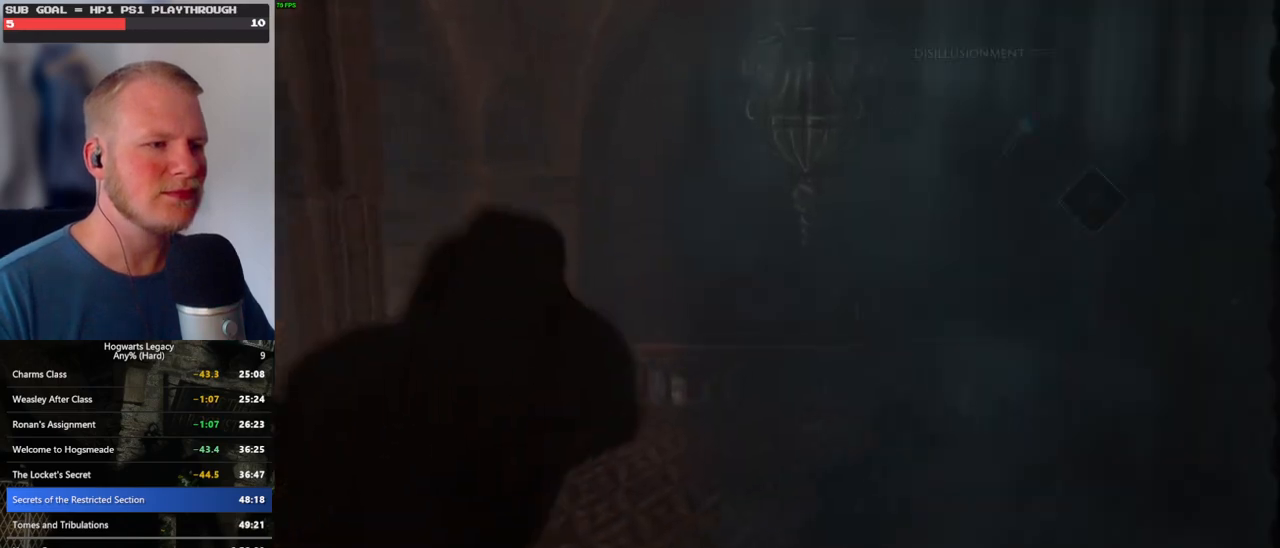
{"keys": [], "mouse": [], "events": [[17, "space", "up"], [267, "s", "up"]]}
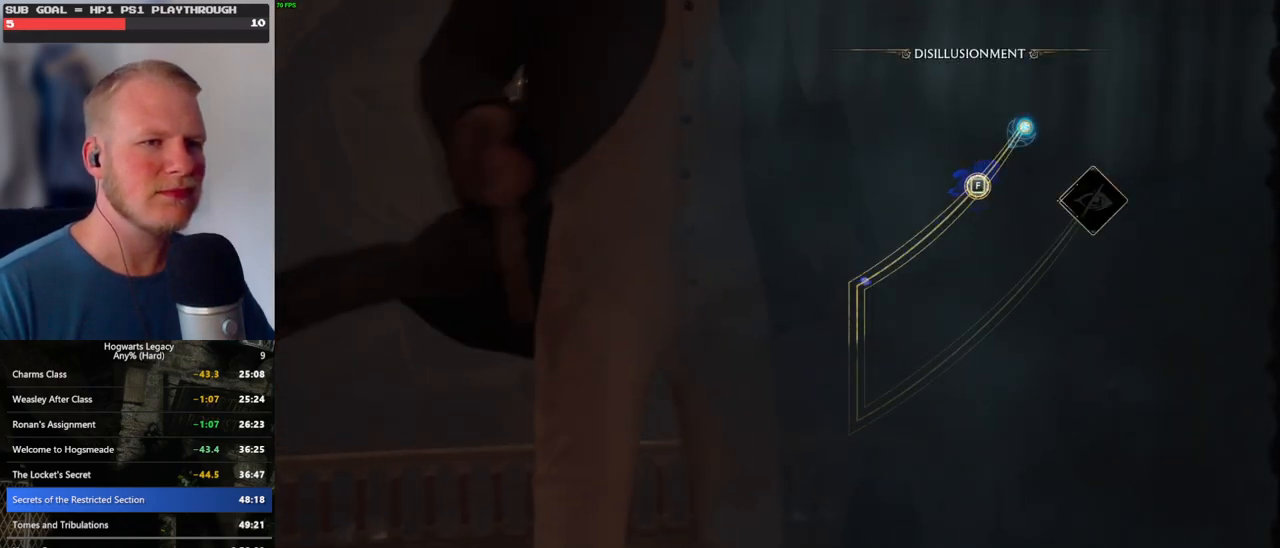
{"keys": [], "mouse": [], "events": []}
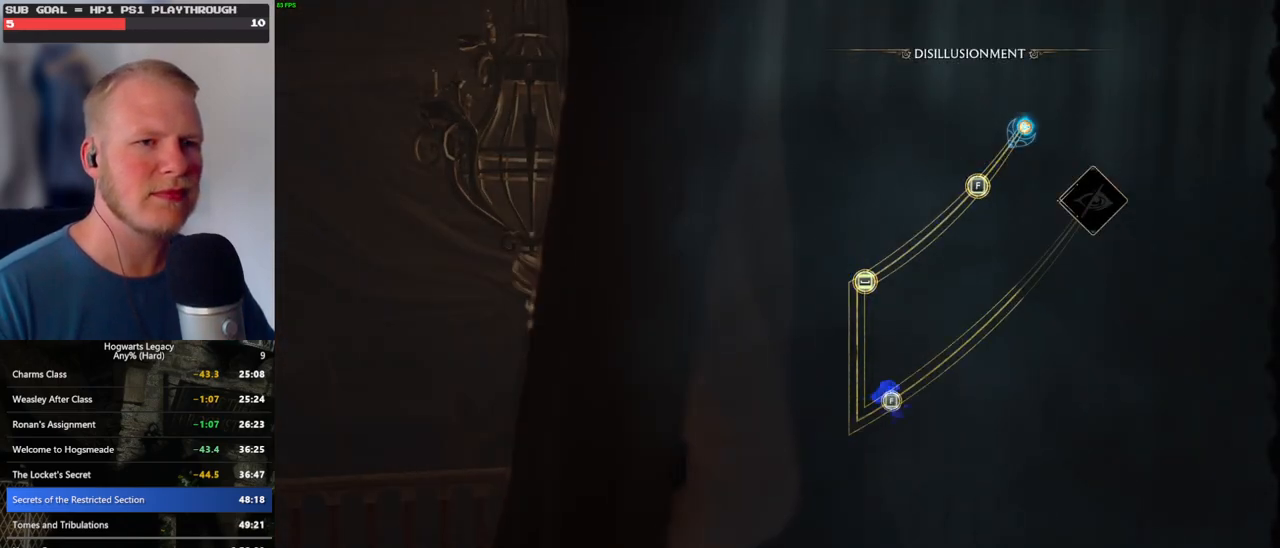
{"keys": ["space"], "mouse": [], "events": [[434, "space", "down"]]}